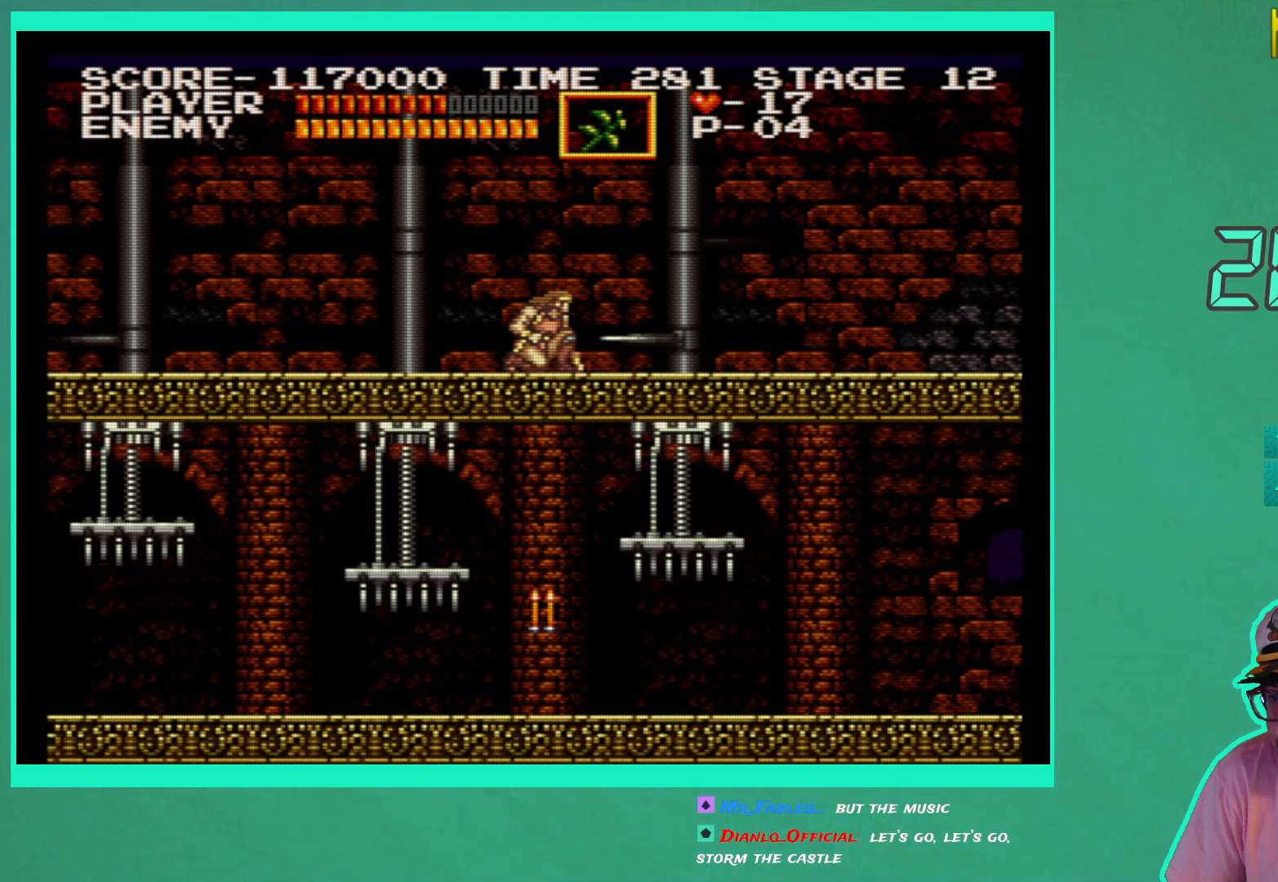
Gameplay with a controller (Xbox layout); each line is a JSON object with the inputs held at the frame after it. "events" lists button and stick changes between this image and that frame as [ms after this image, input, new state], when the widget could be followed in between. Not read: L3 R3.
{"buttons": ["DPAD_DOWN"], "left_stick": "center", "right_stick": "center", "events": [[367, "DPAD_RIGHT", "down"], [500, "DPAD_RIGHT", "up"]]}
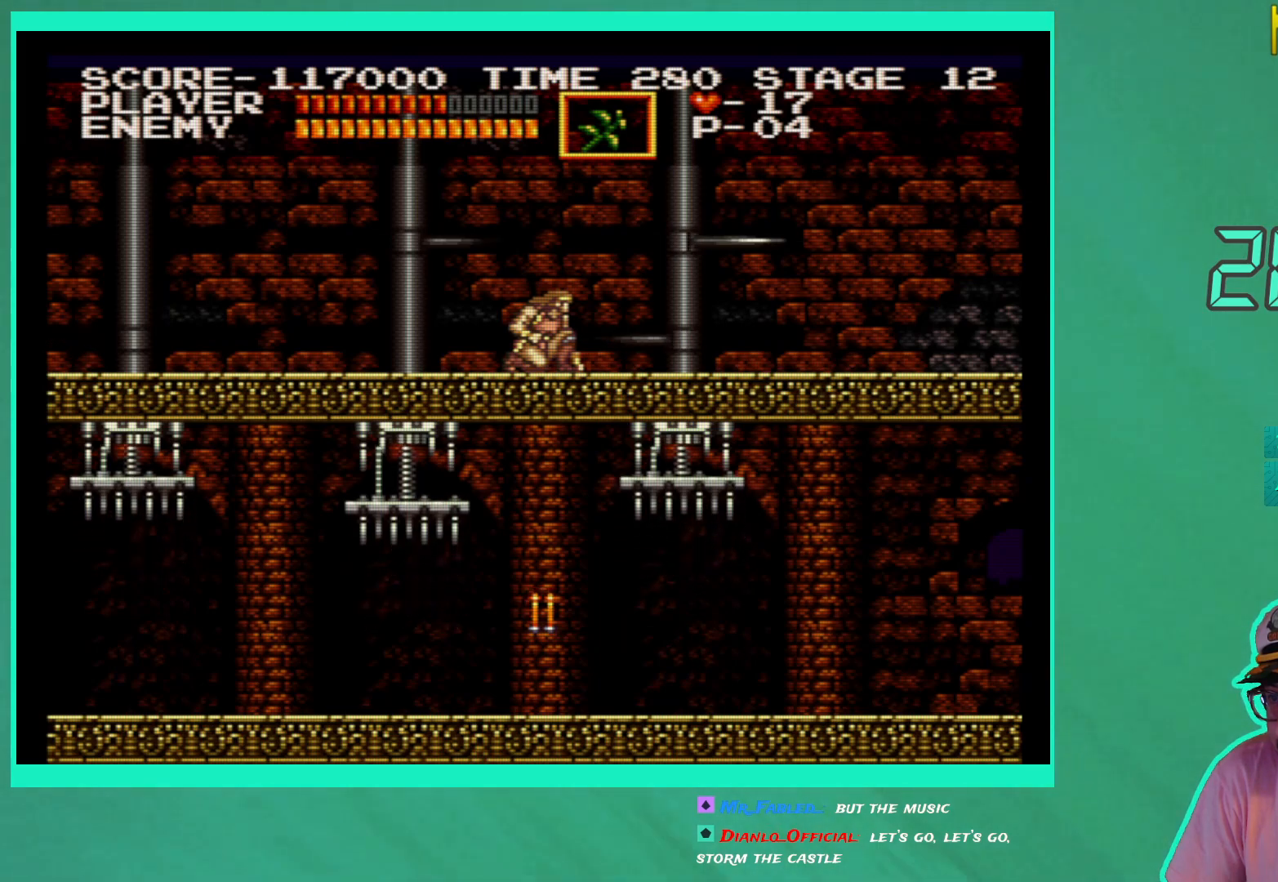
{"buttons": ["DPAD_DOWN"], "left_stick": "center", "right_stick": "center", "events": [[117, "DPAD_RIGHT", "down"], [150, "DPAD_DOWN", "up"], [167, "DPAD_RIGHT", "up"], [183, "DPAD_RIGHT", "down"], [483, "DPAD_DOWN", "down"], [500, "DPAD_RIGHT", "up"]]}
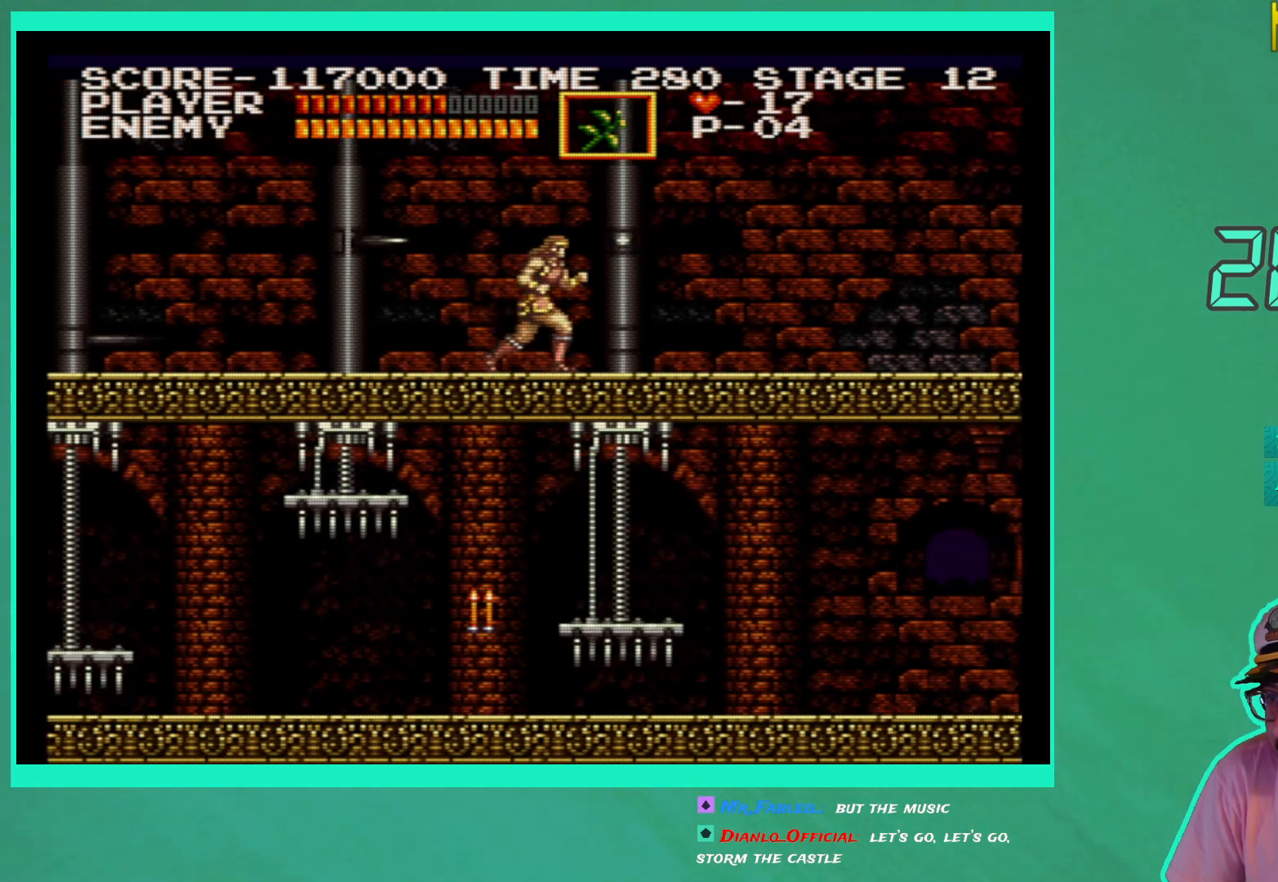
{"buttons": ["DPAD_DOWN", "DPAD_RIGHT"], "left_stick": "center", "right_stick": "center", "events": [[483, "DPAD_RIGHT", "down"]]}
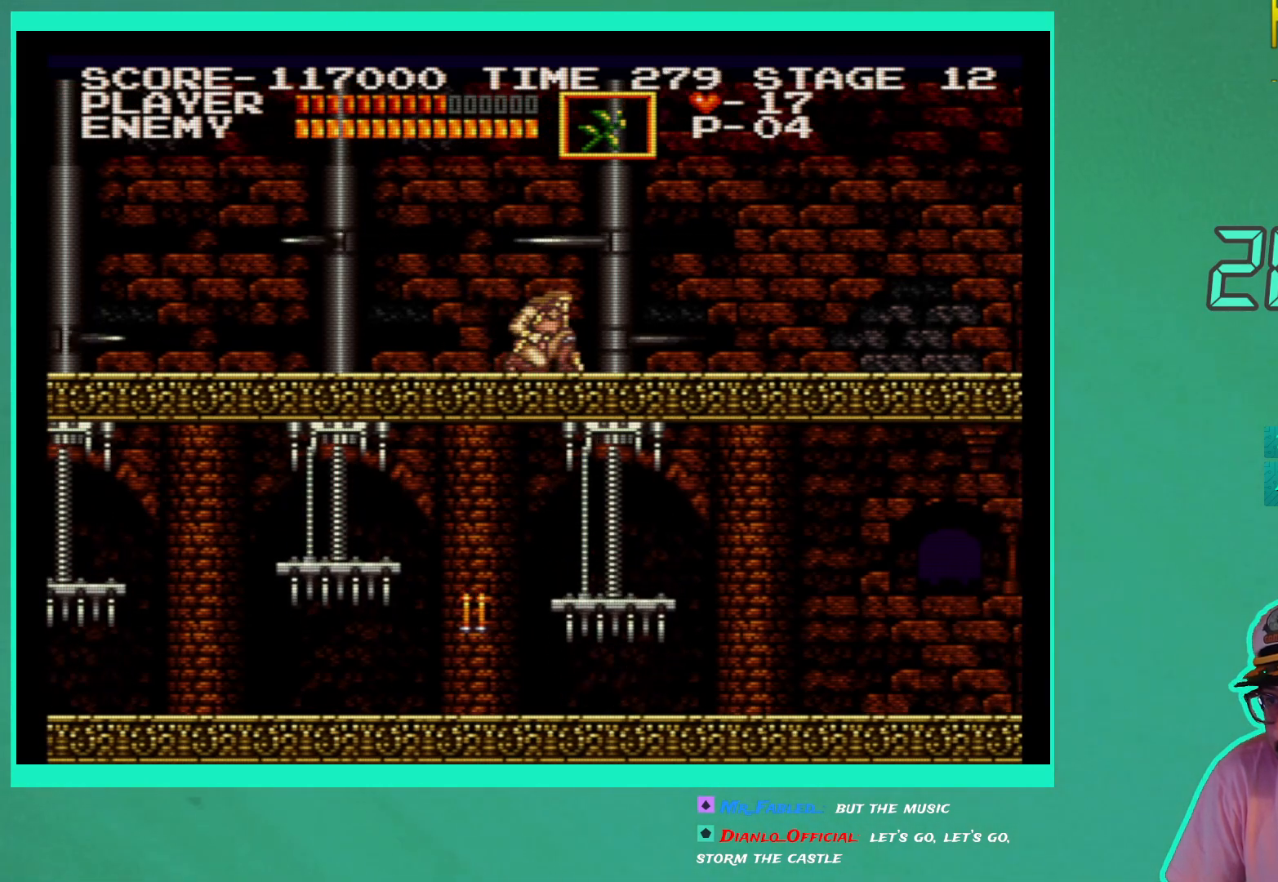
{"buttons": ["A", "DPAD_RIGHT"], "left_stick": "center", "right_stick": "center", "events": [[17, "DPAD_RIGHT", "up"], [167, "DPAD_RIGHT", "down"], [183, "DPAD_DOWN", "up"], [417, "A", "down"]]}
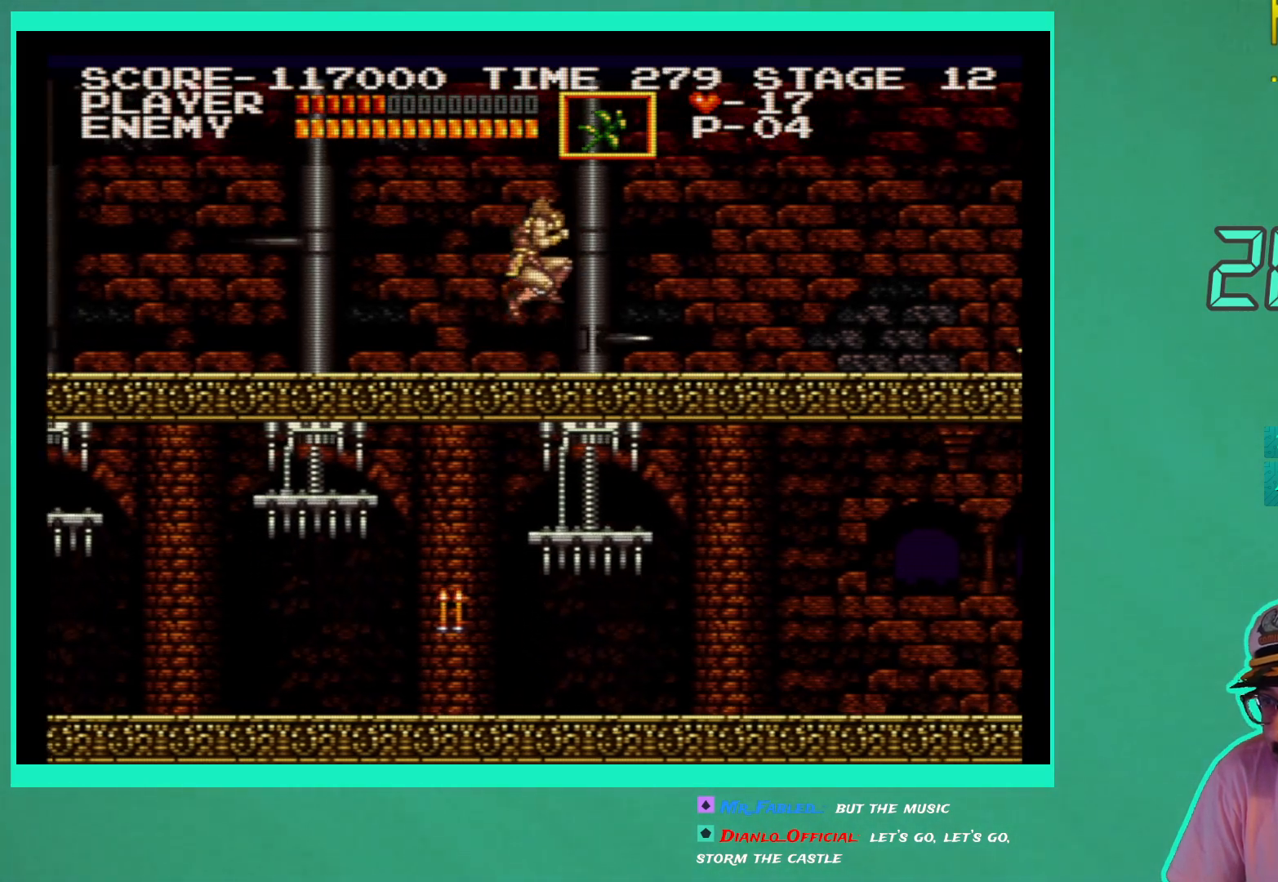
{"buttons": ["DPAD_RIGHT"], "left_stick": "center", "right_stick": "center", "events": [[100, "A", "up"]]}
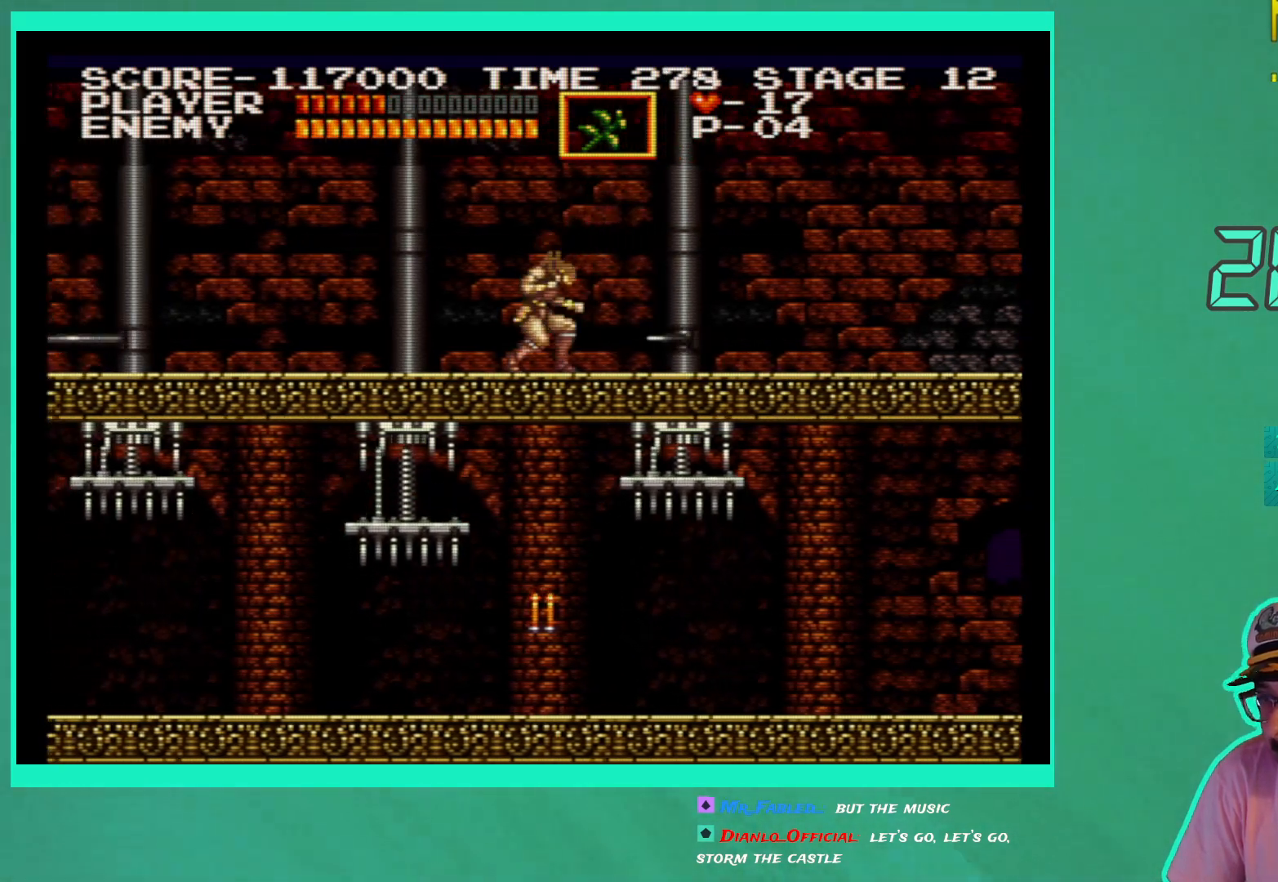
{"buttons": ["DPAD_RIGHT"], "left_stick": "center", "right_stick": "center", "events": []}
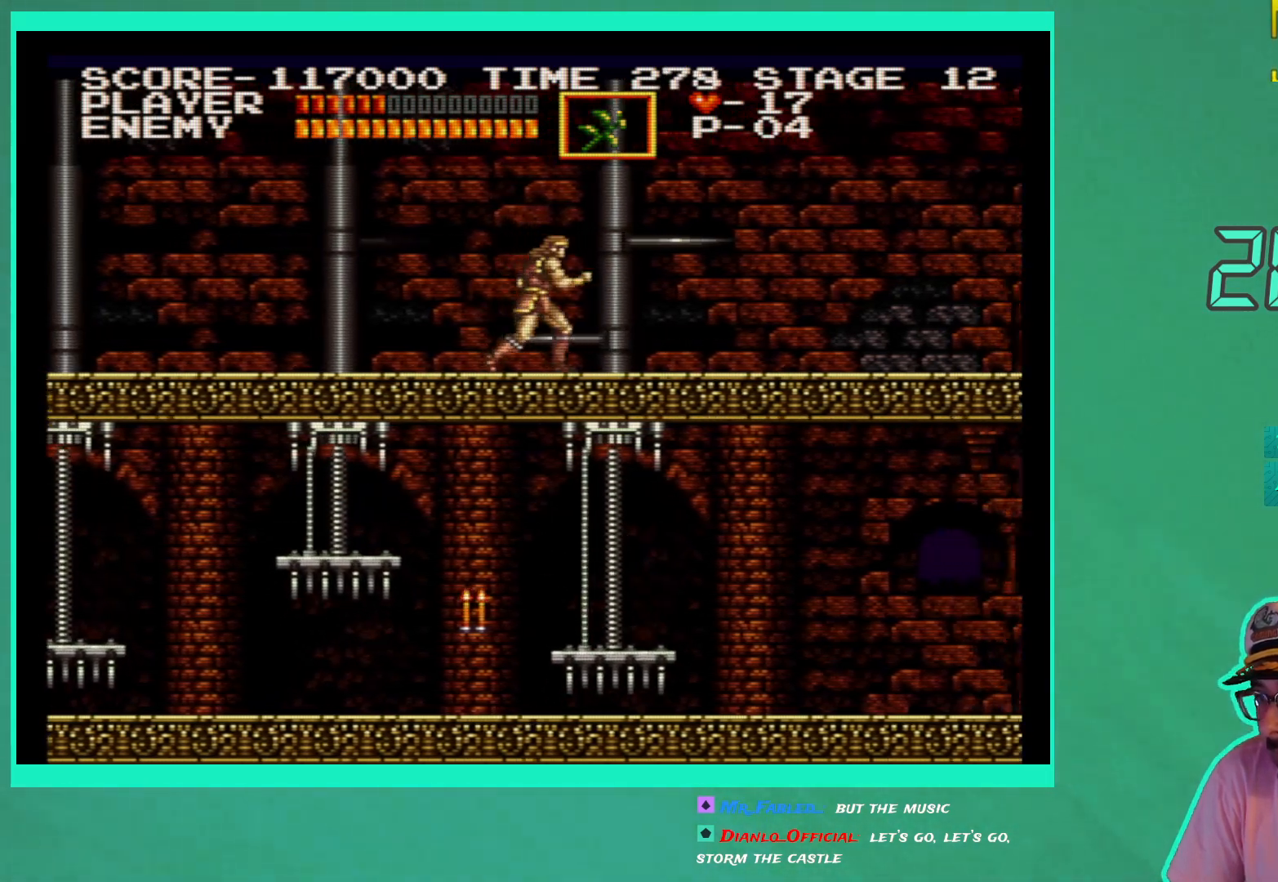
{"buttons": ["DPAD_UP", "DPAD_RIGHT"], "left_stick": "center", "right_stick": "center", "events": [[133, "DPAD_UP", "down"], [233, "X", "down"], [350, "X", "up"]]}
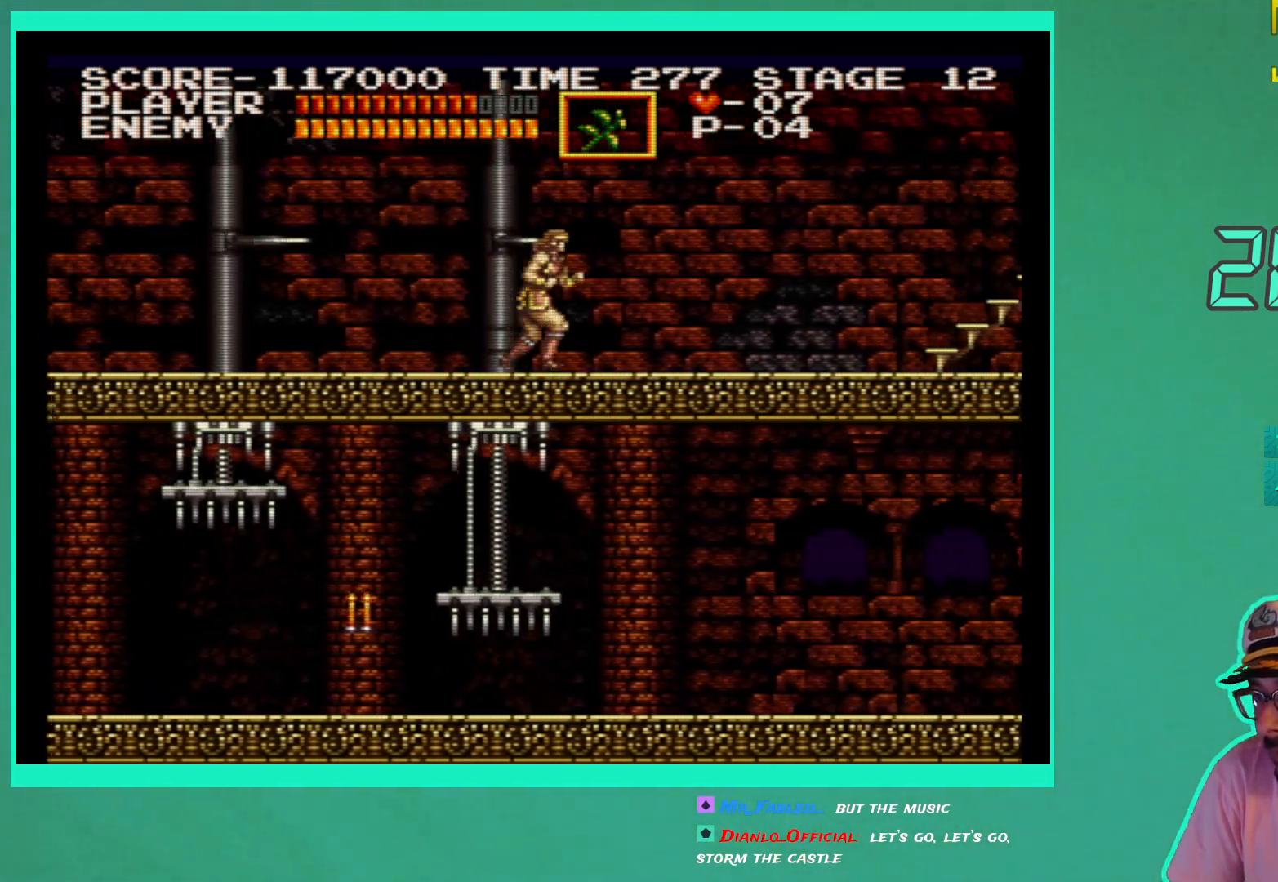
{"buttons": ["X", "DPAD_RIGHT"], "left_stick": "center", "right_stick": "center", "events": [[33, "DPAD_UP", "up"], [117, "A", "down"], [267, "A", "up"], [467, "X", "down"]]}
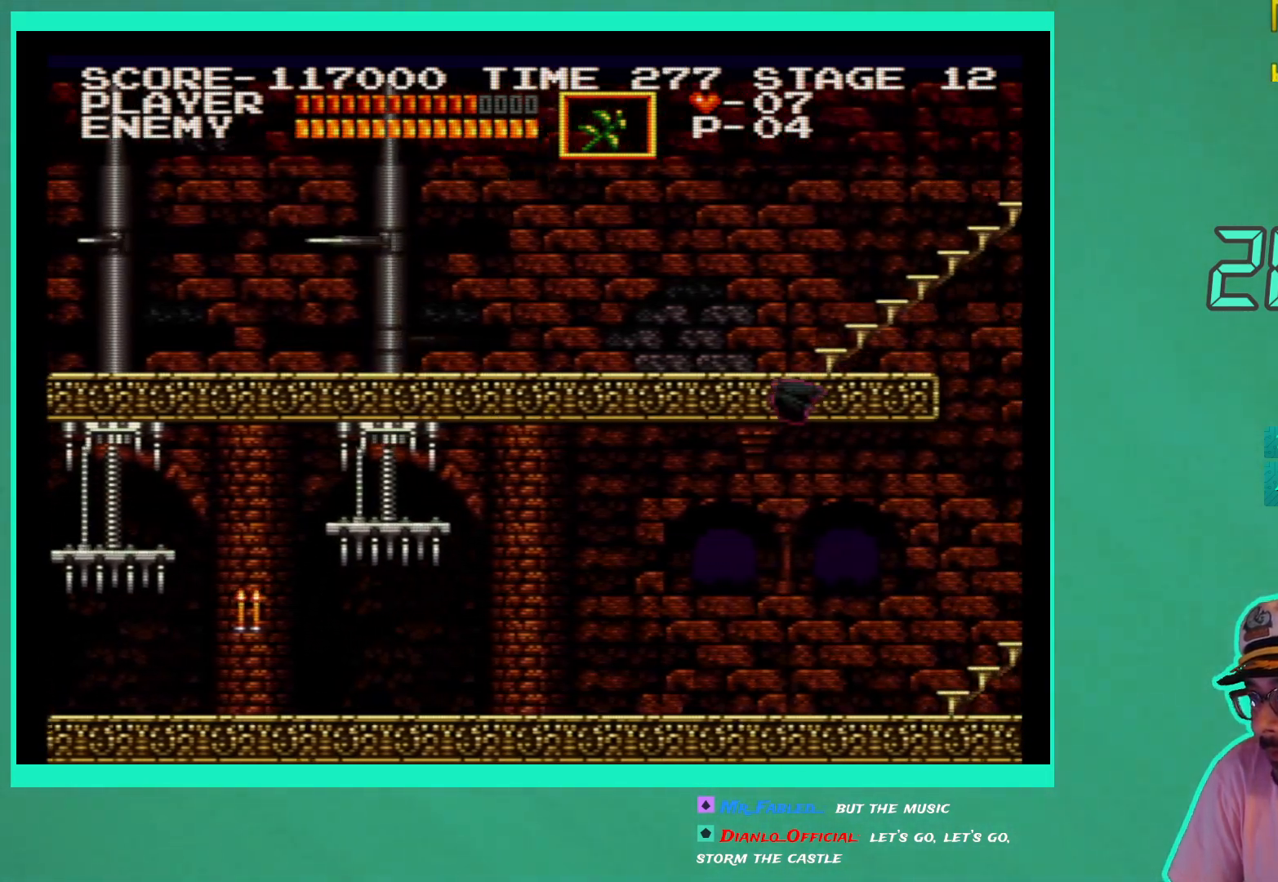
{"buttons": ["DPAD_RIGHT"], "left_stick": "center", "right_stick": "center", "events": [[50, "X", "up"], [233, "DPAD_RIGHT", "up"], [333, "DPAD_RIGHT", "down"], [383, "A", "down"], [483, "A", "up"]]}
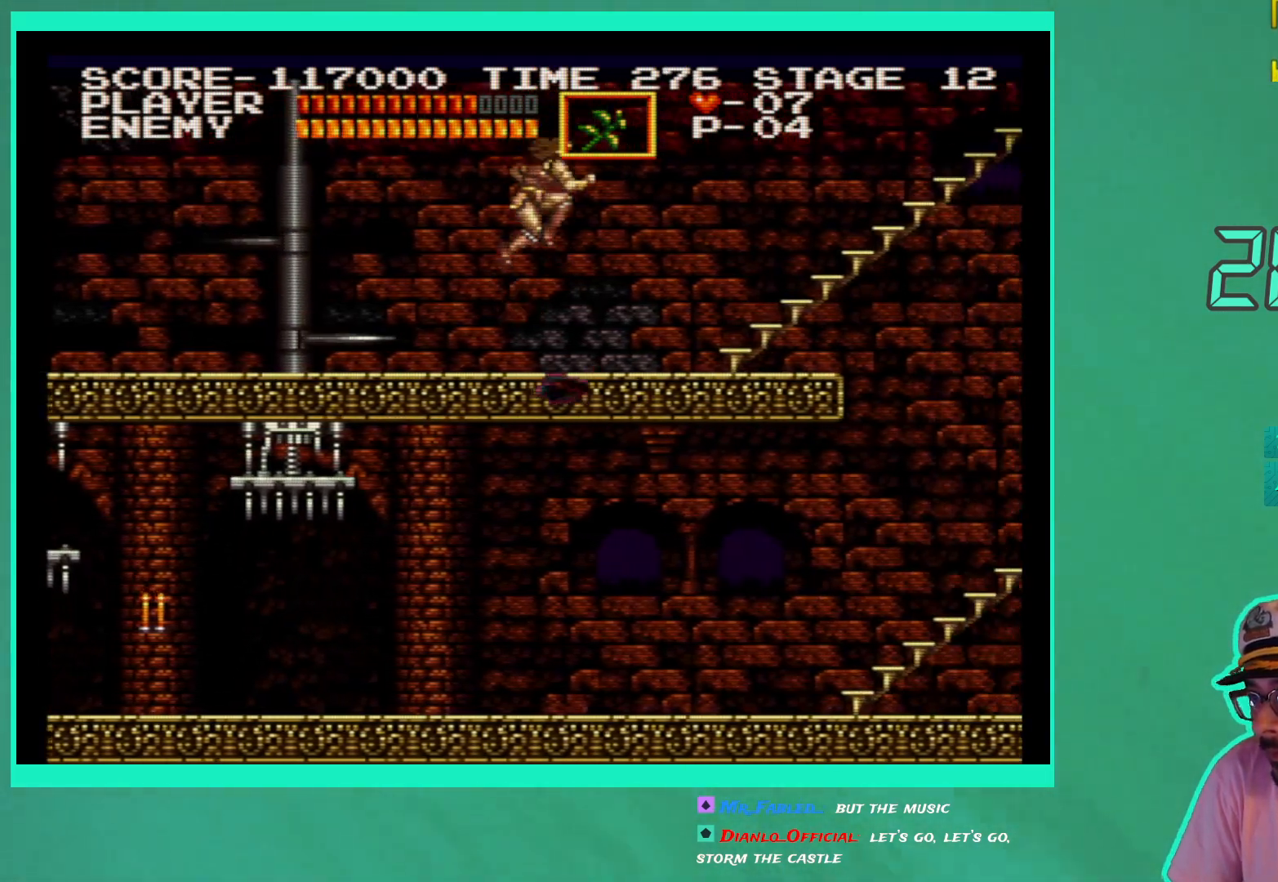
{"buttons": ["DPAD_RIGHT"], "left_stick": "center", "right_stick": "center", "events": [[50, "A", "down"], [133, "A", "up"]]}
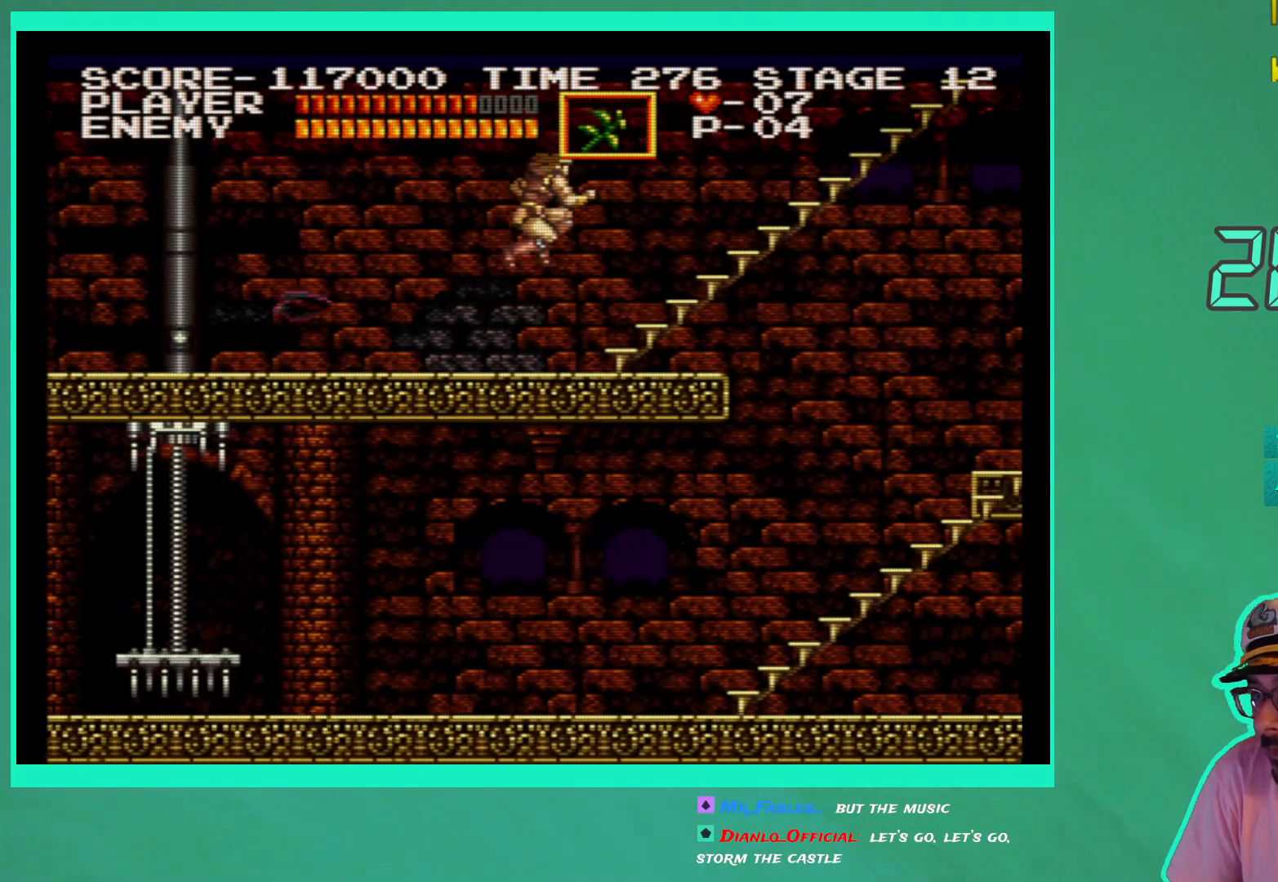
{"buttons": ["DPAD_UP", "DPAD_RIGHT"], "left_stick": "center", "right_stick": "center", "events": [[167, "DPAD_UP", "down"]]}
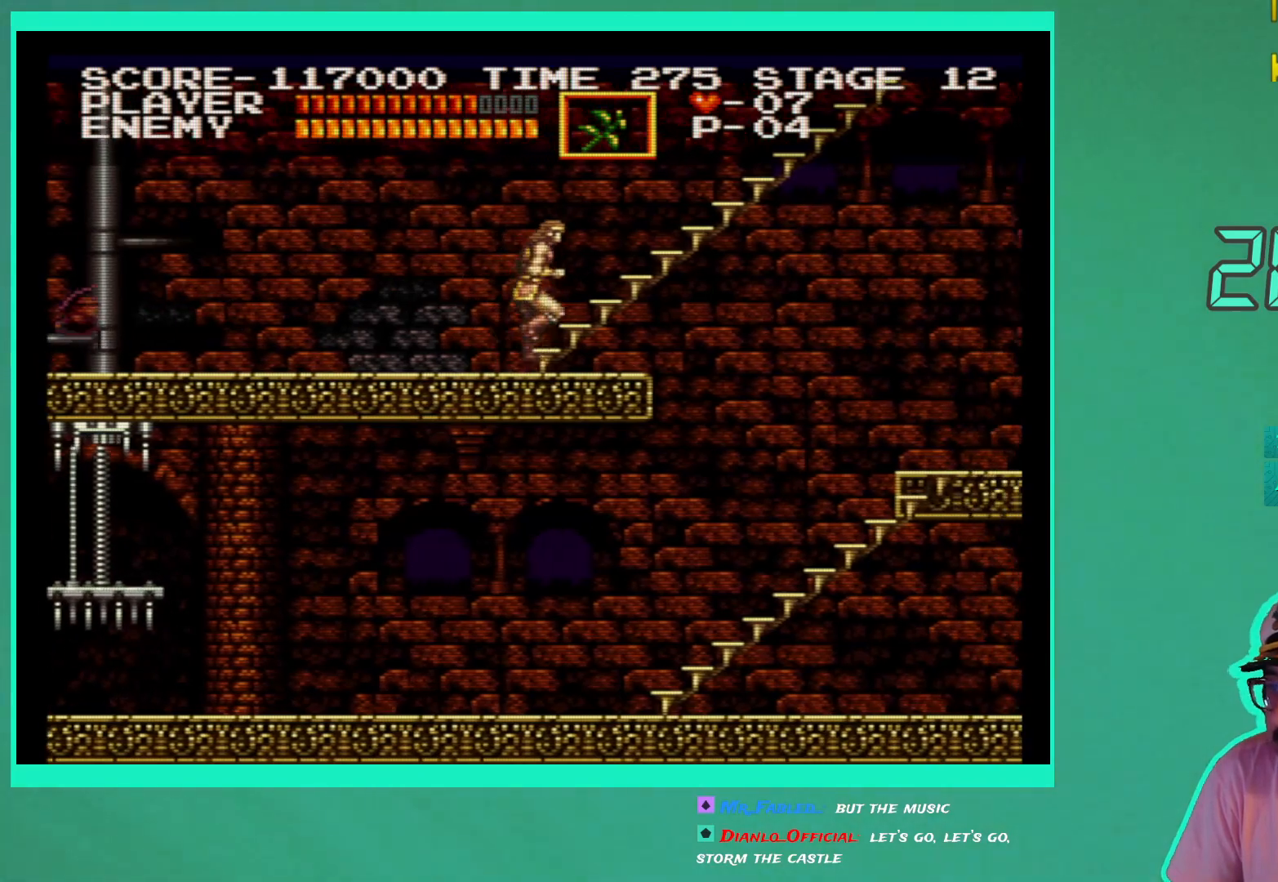
{"buttons": ["DPAD_UP", "DPAD_RIGHT"], "left_stick": "center", "right_stick": "center", "events": []}
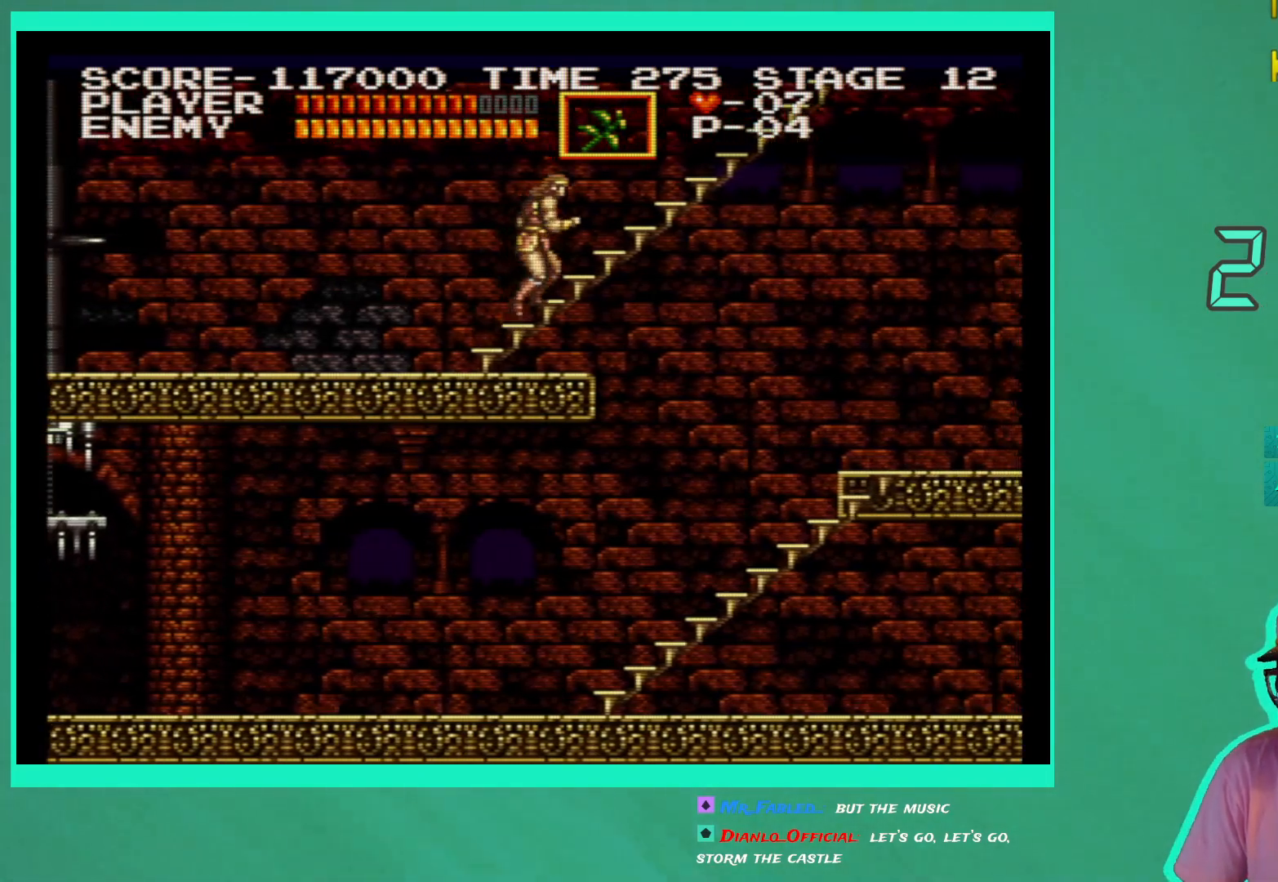
{"buttons": ["DPAD_UP", "DPAD_RIGHT"], "left_stick": "center", "right_stick": "center", "events": []}
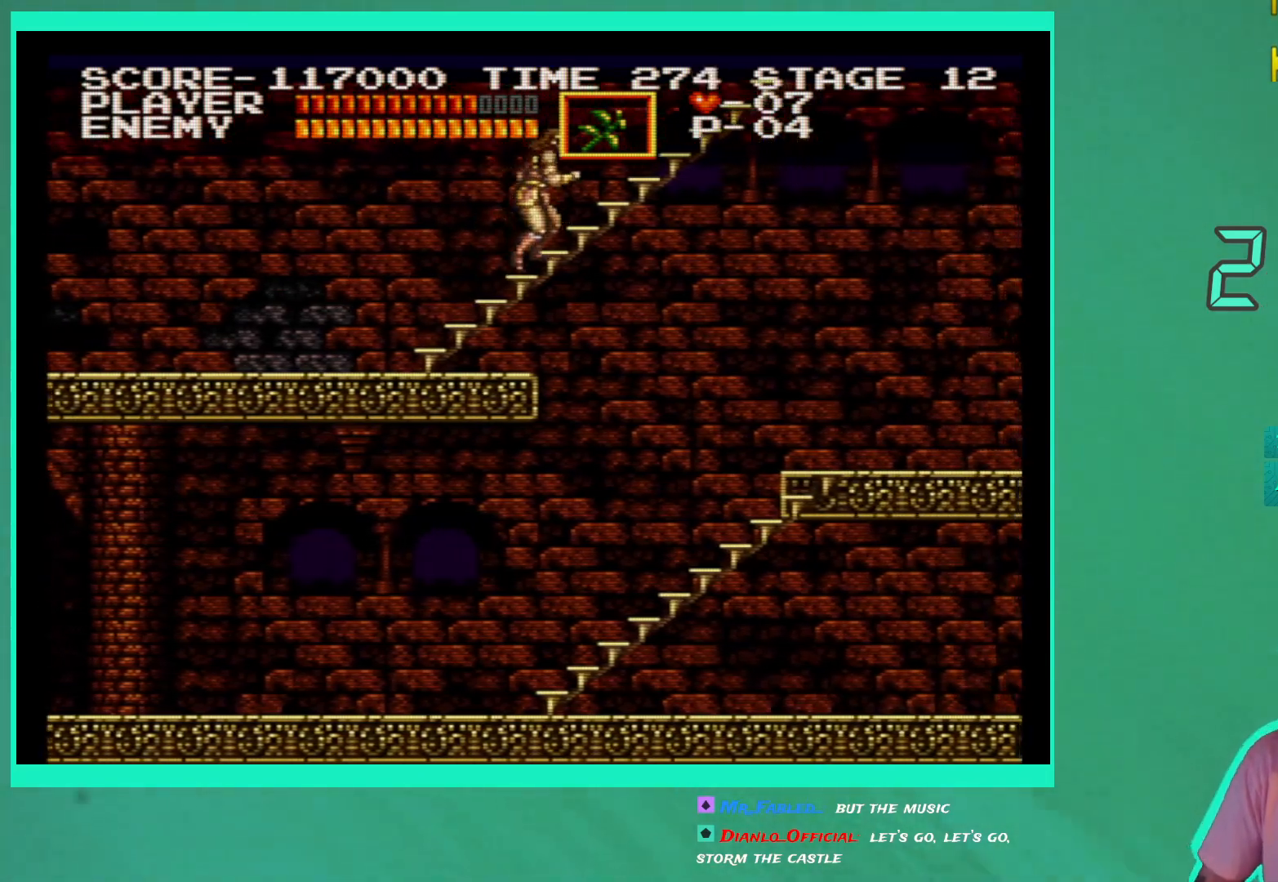
{"buttons": ["DPAD_UP", "DPAD_RIGHT"], "left_stick": "center", "right_stick": "center", "events": []}
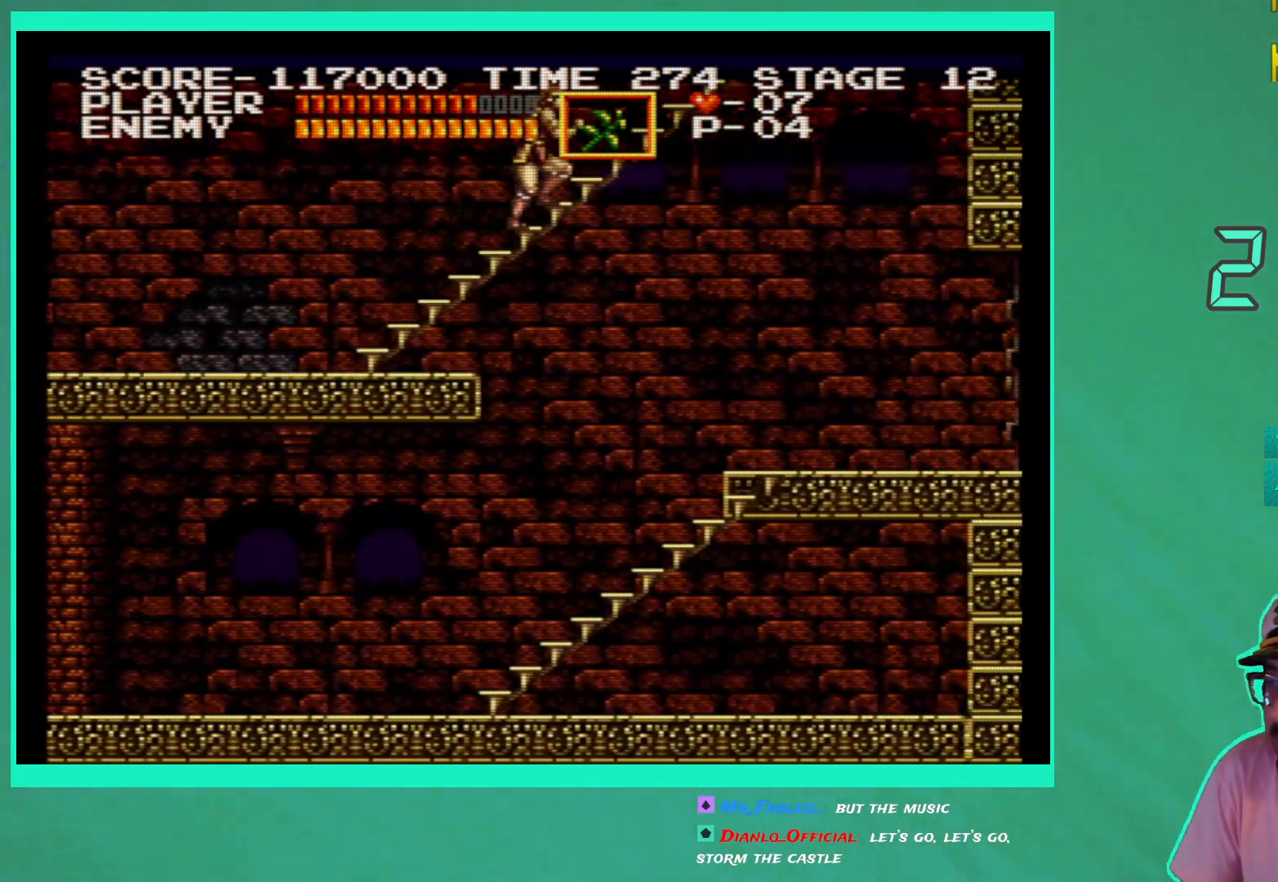
{"buttons": ["DPAD_UP", "DPAD_RIGHT"], "left_stick": "center", "right_stick": "center", "events": []}
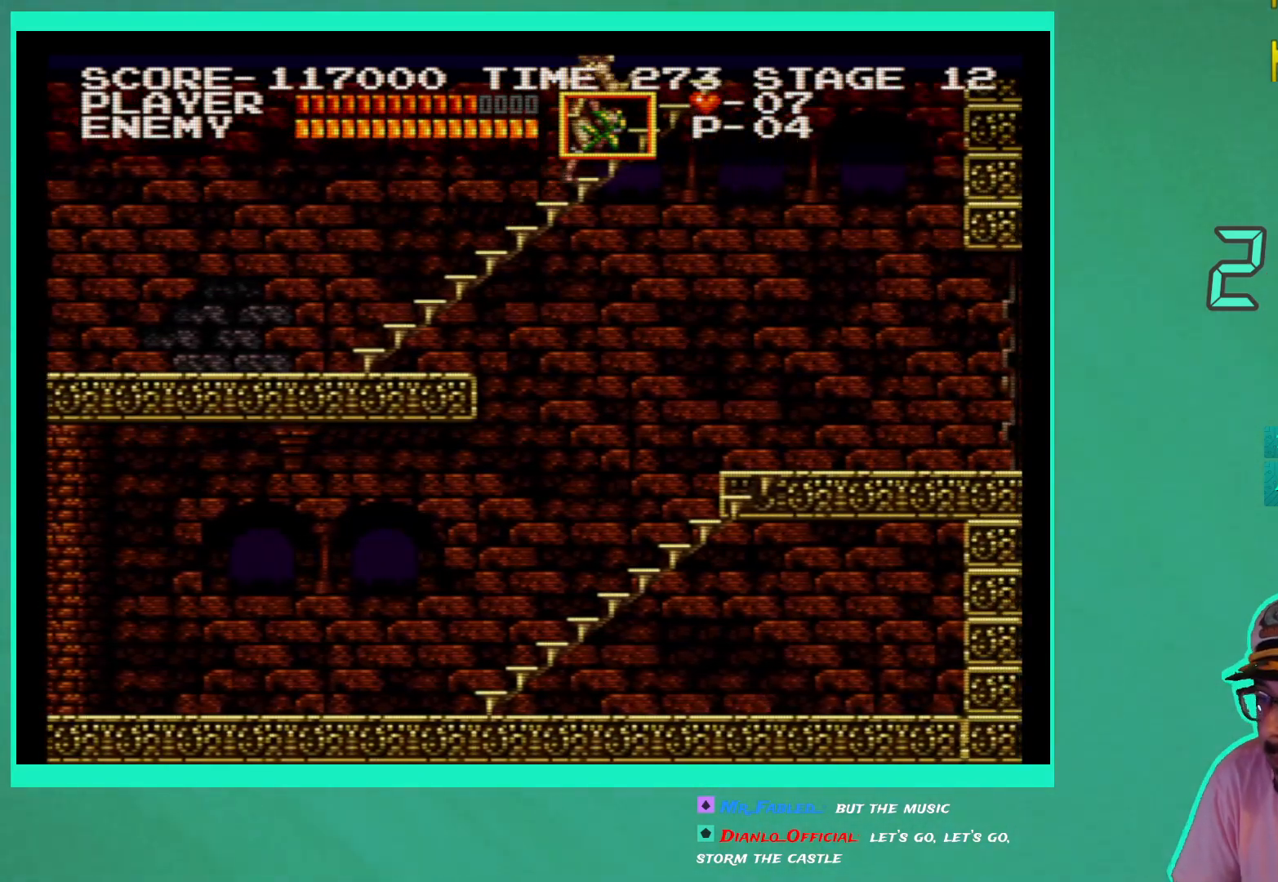
{"buttons": ["DPAD_UP", "DPAD_RIGHT"], "left_stick": "center", "right_stick": "center", "events": []}
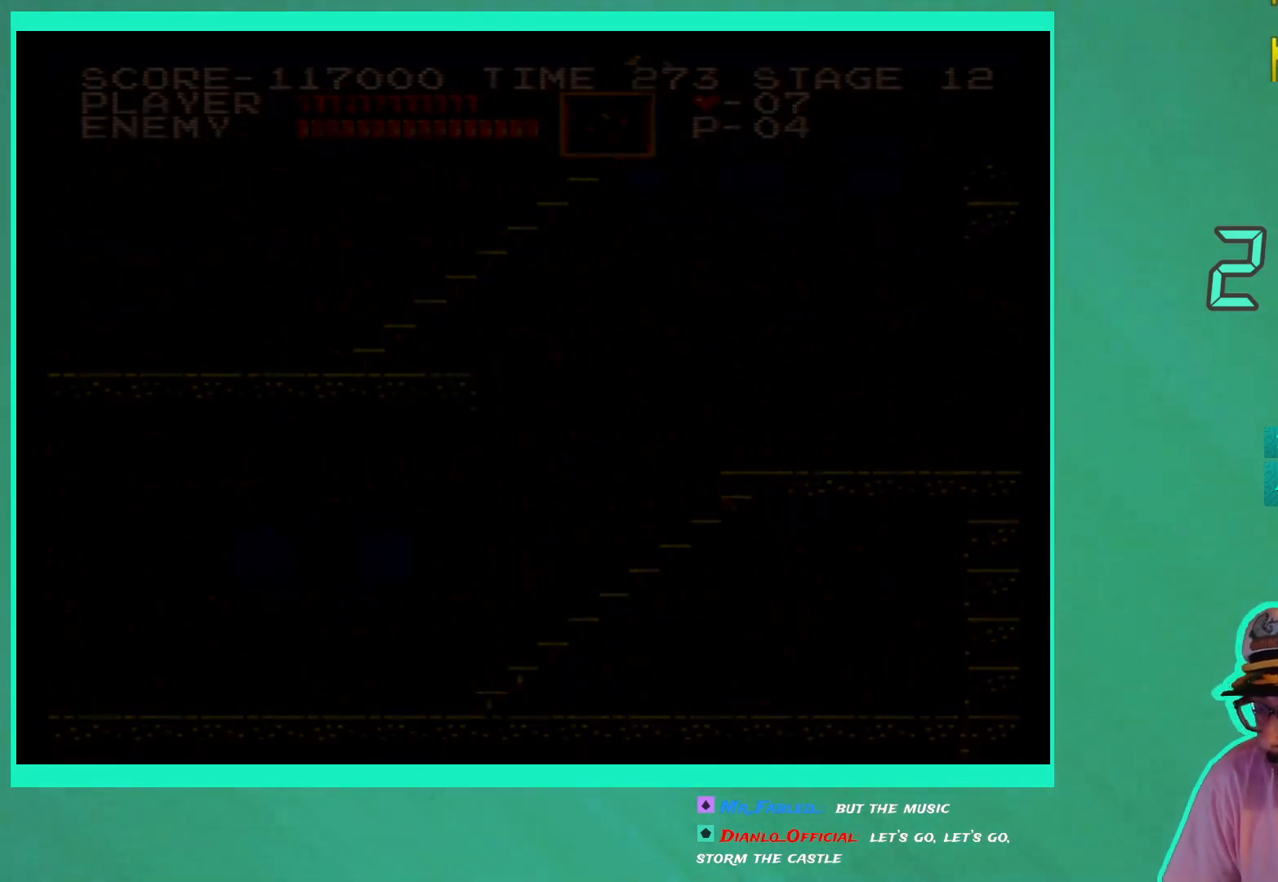
{"buttons": ["DPAD_UP", "DPAD_RIGHT"], "left_stick": "center", "right_stick": "center", "events": []}
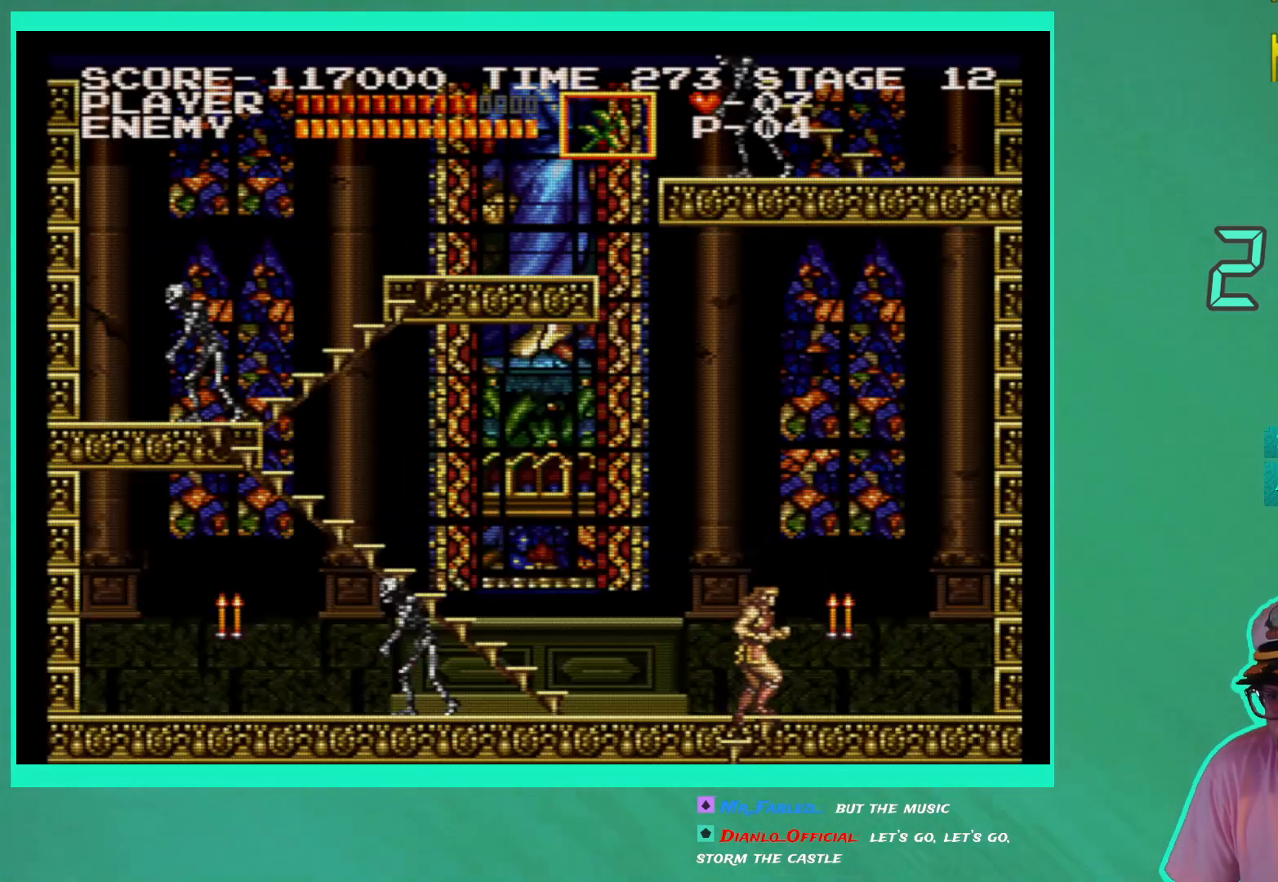
{"buttons": ["X"], "left_stick": "center", "right_stick": "center", "events": [[300, "DPAD_UP", "up"], [333, "DPAD_RIGHT", "up"], [333, "X", "down"], [417, "X", "up"], [483, "X", "down"]]}
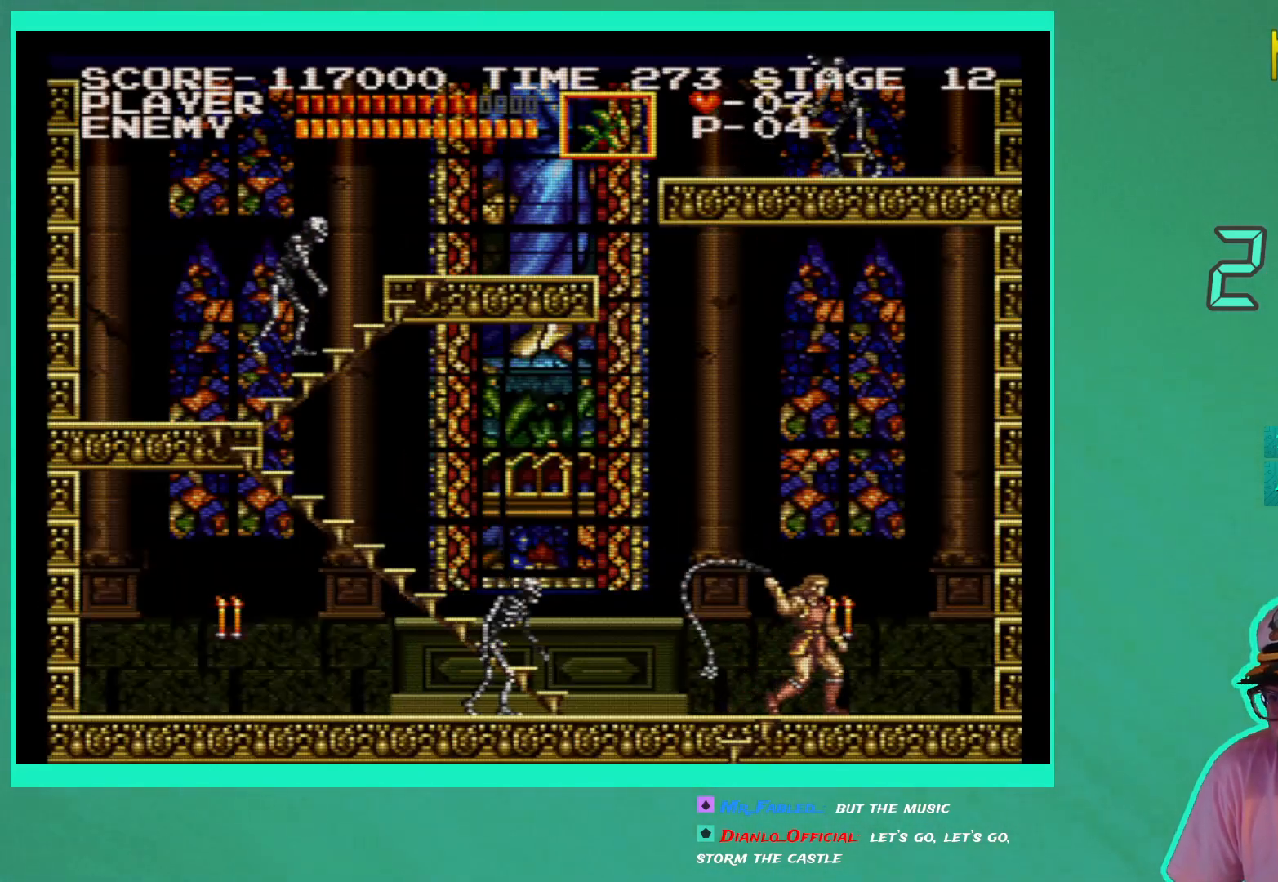
{"buttons": ["DPAD_RIGHT"], "left_stick": "center", "right_stick": "center", "events": [[50, "X", "up"], [133, "DPAD_RIGHT", "down"]]}
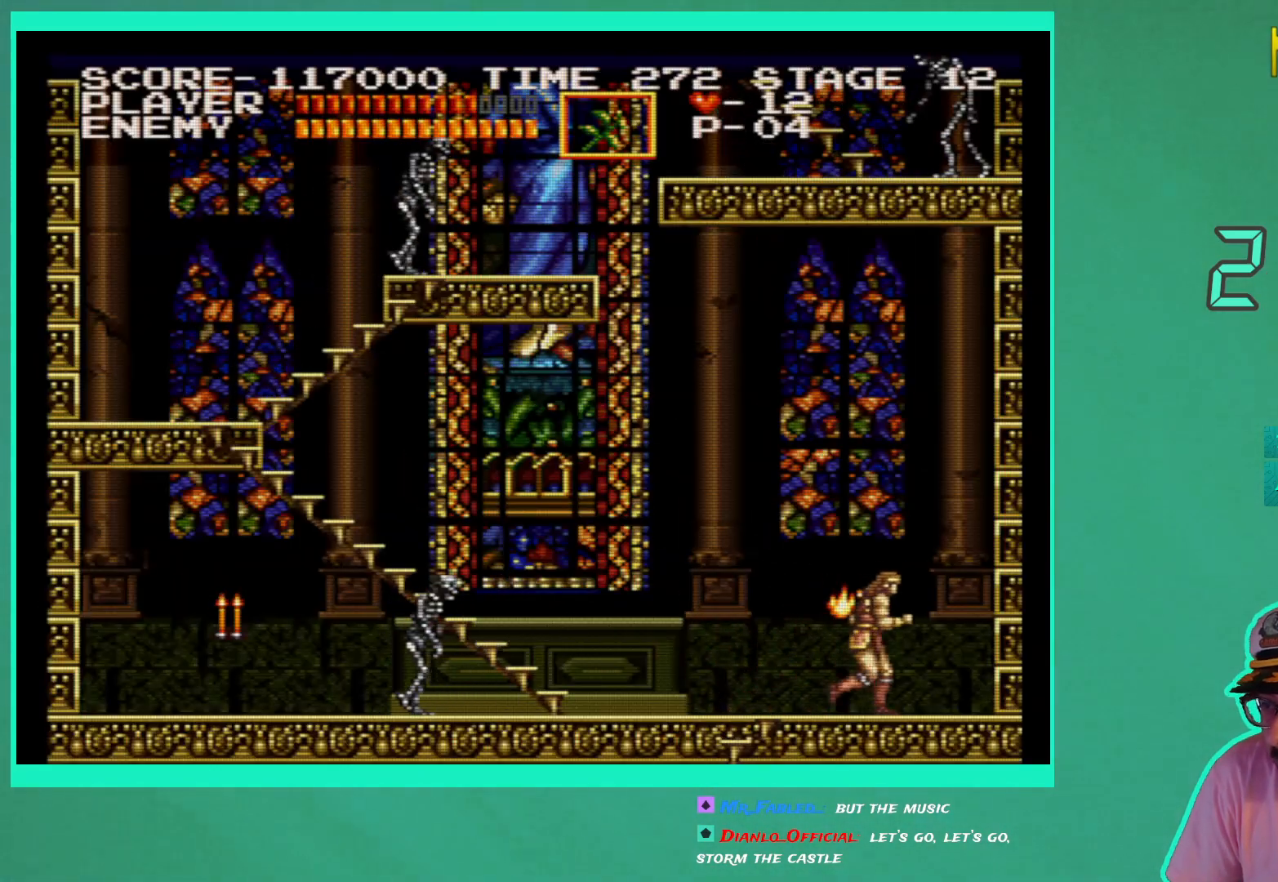
{"buttons": ["DPAD_RIGHT"], "left_stick": "center", "right_stick": "center", "events": []}
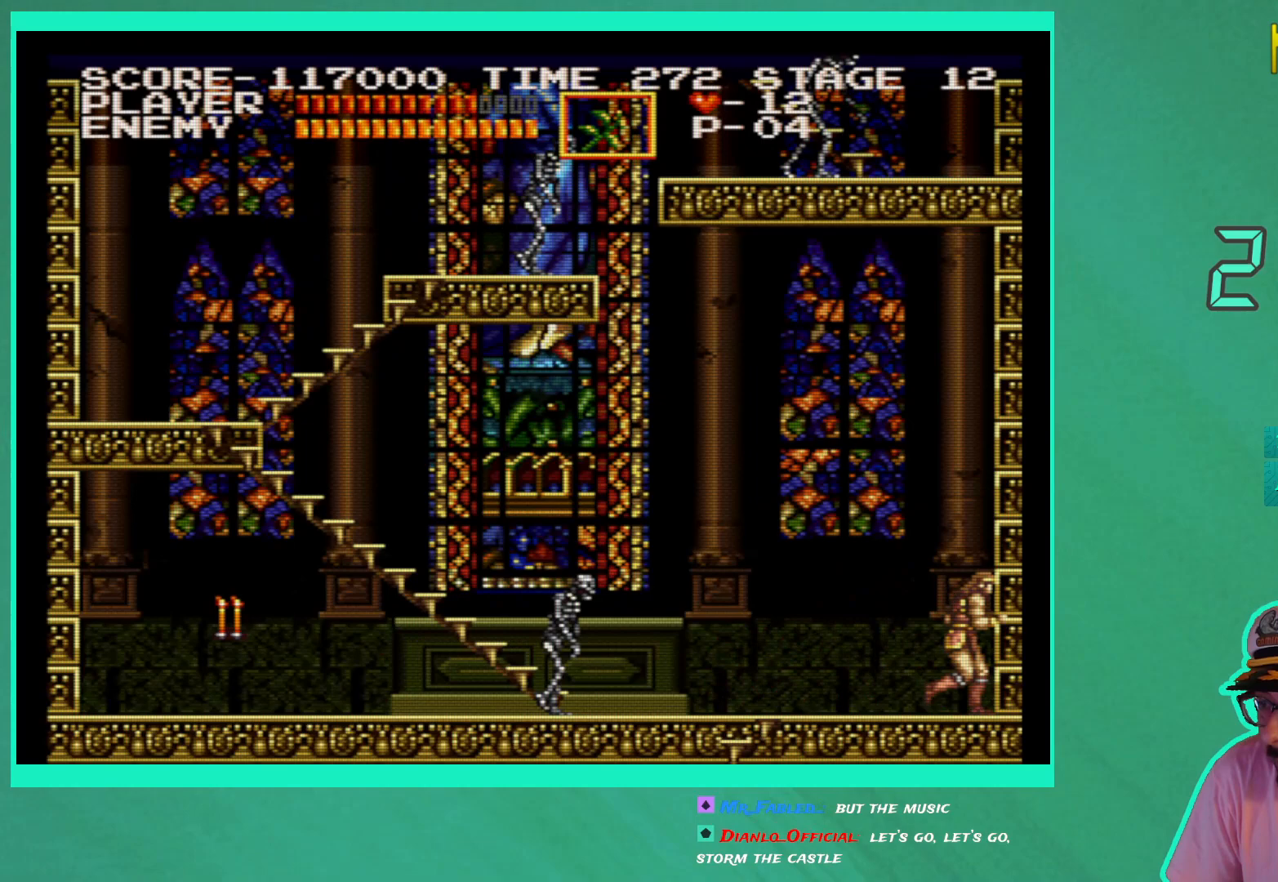
{"buttons": ["X", "DPAD_LEFT"], "left_stick": "center", "right_stick": "center", "events": [[150, "DPAD_RIGHT", "up"], [250, "DPAD_LEFT", "down"], [350, "X", "down"], [433, "X", "up"], [500, "X", "down"]]}
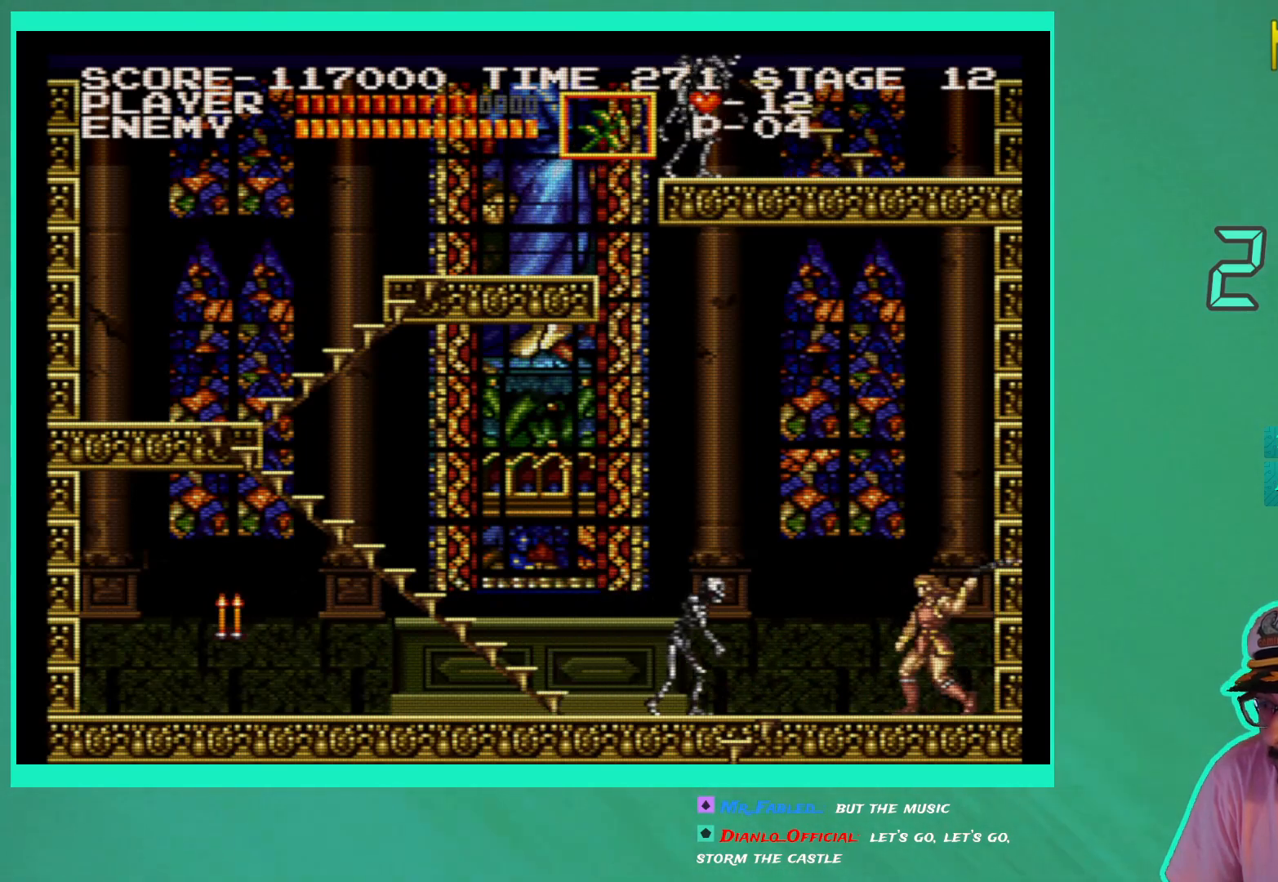
{"buttons": ["DPAD_LEFT"], "left_stick": "center", "right_stick": "center", "events": [[67, "X", "up"]]}
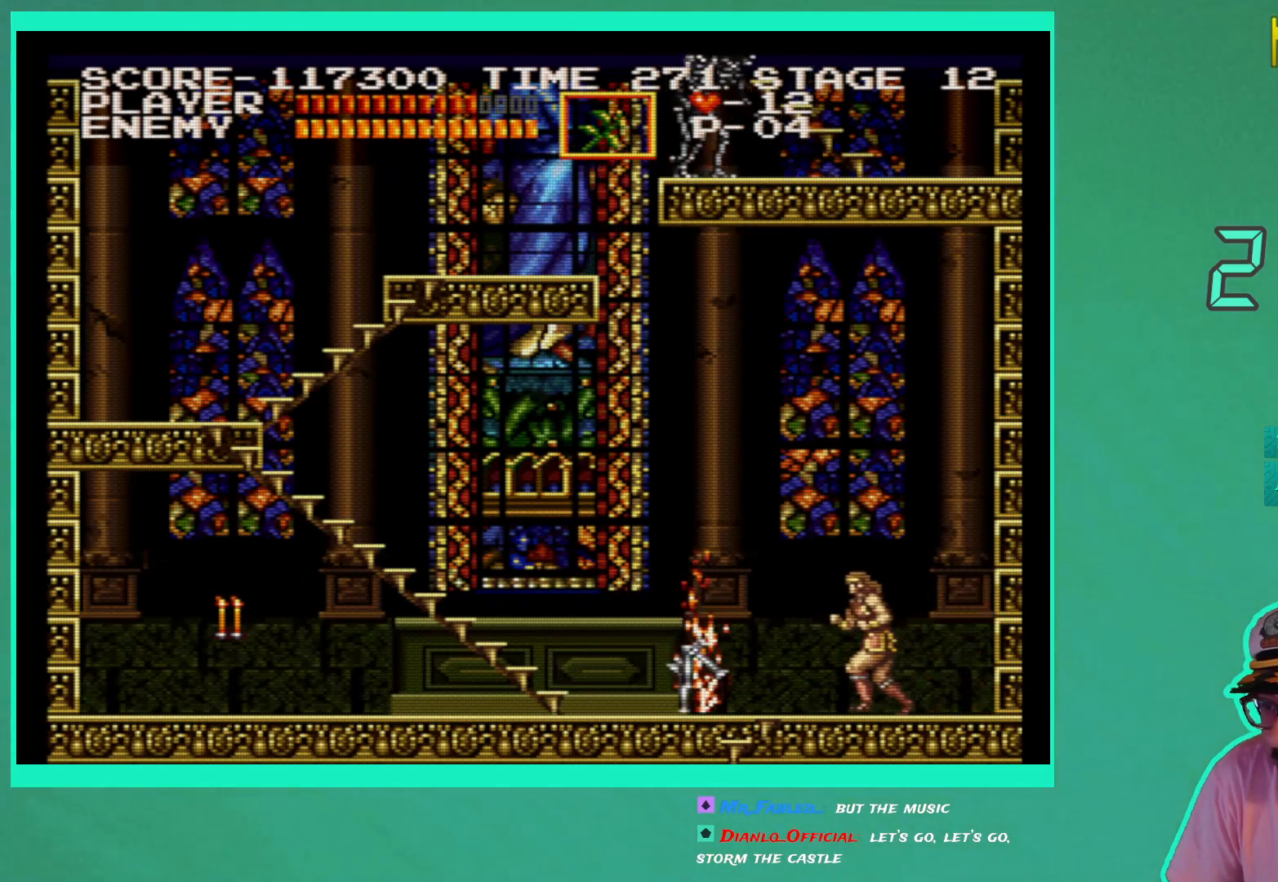
{"buttons": ["DPAD_LEFT"], "left_stick": "center", "right_stick": "center", "events": []}
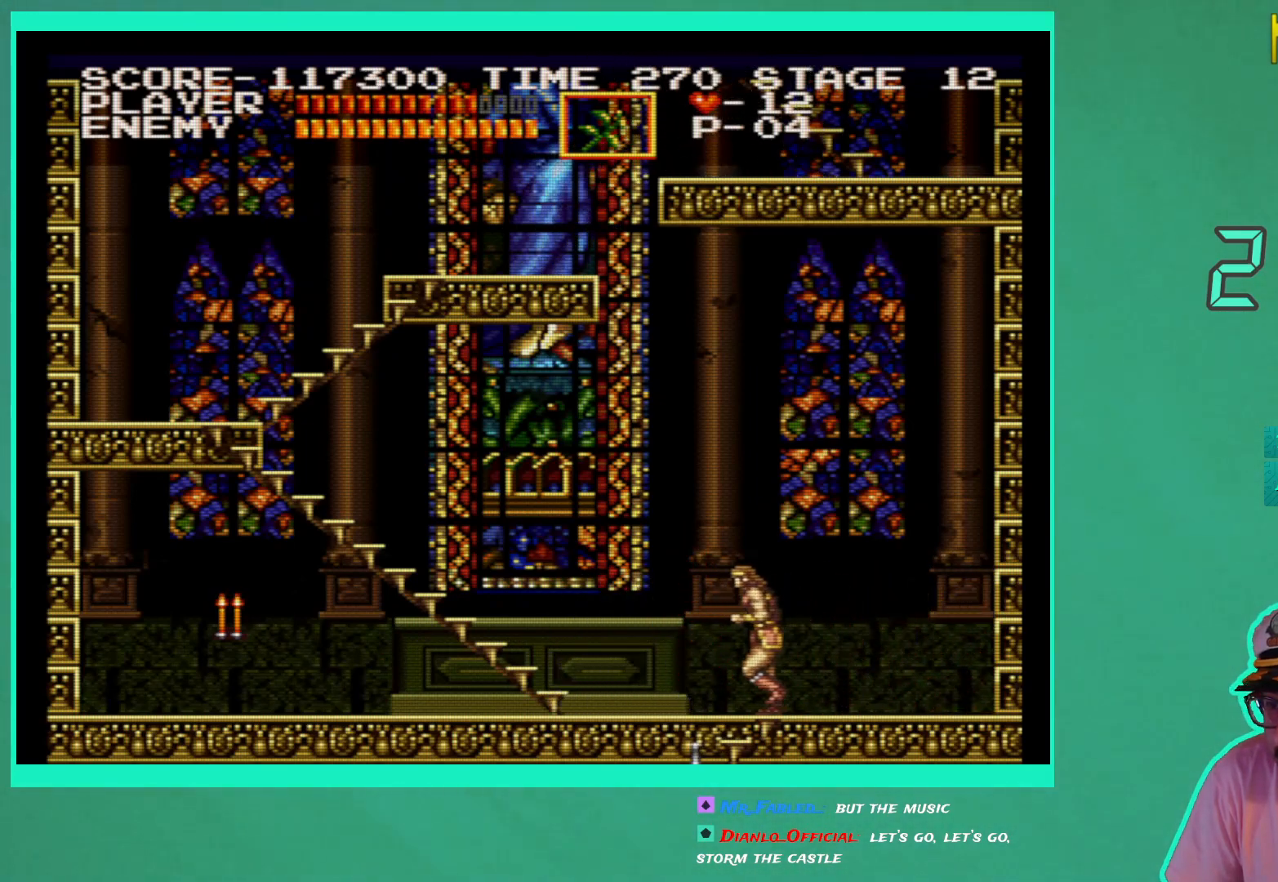
{"buttons": ["DPAD_LEFT"], "left_stick": "center", "right_stick": "center", "events": []}
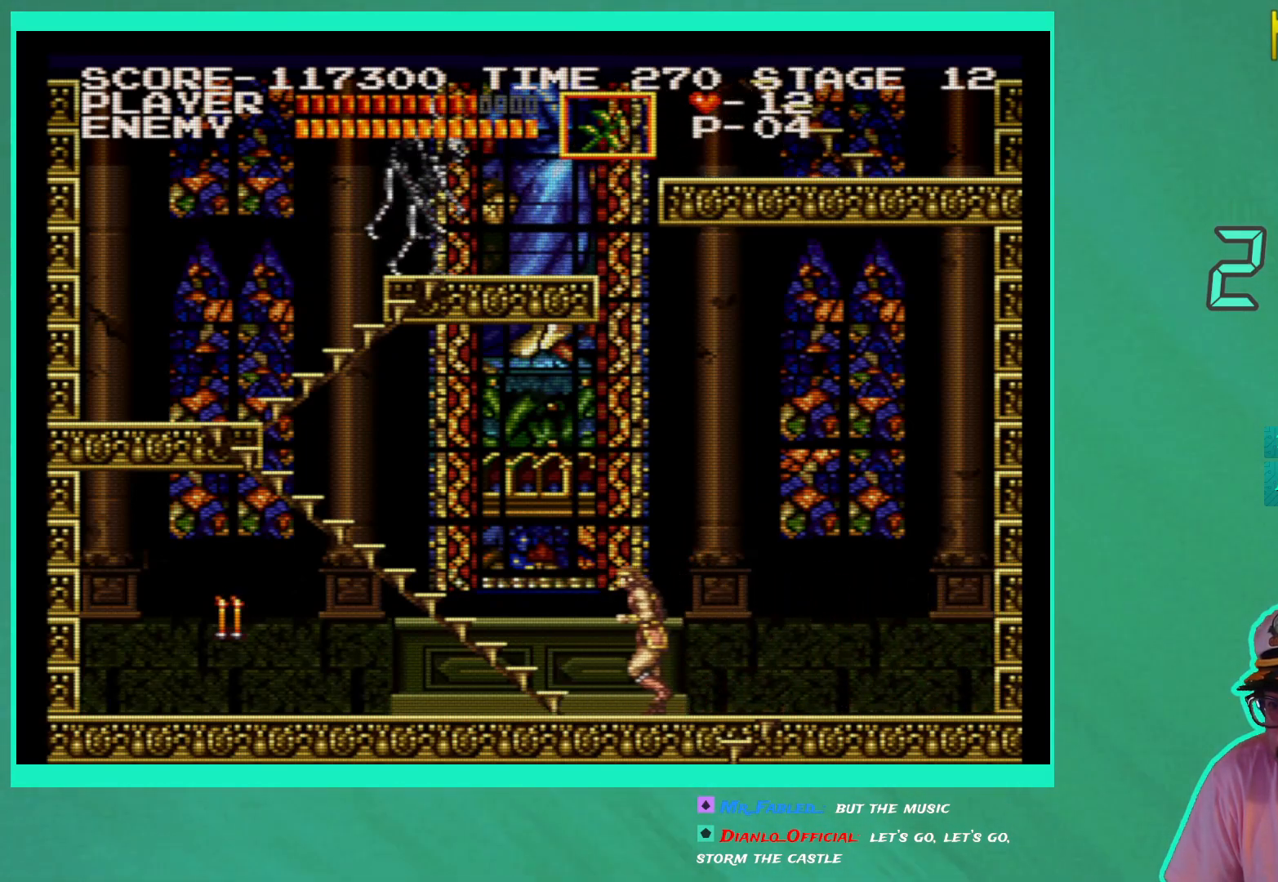
{"buttons": ["DPAD_UP", "DPAD_LEFT"], "left_stick": "center", "right_stick": "center", "events": [[217, "DPAD_UP", "down"]]}
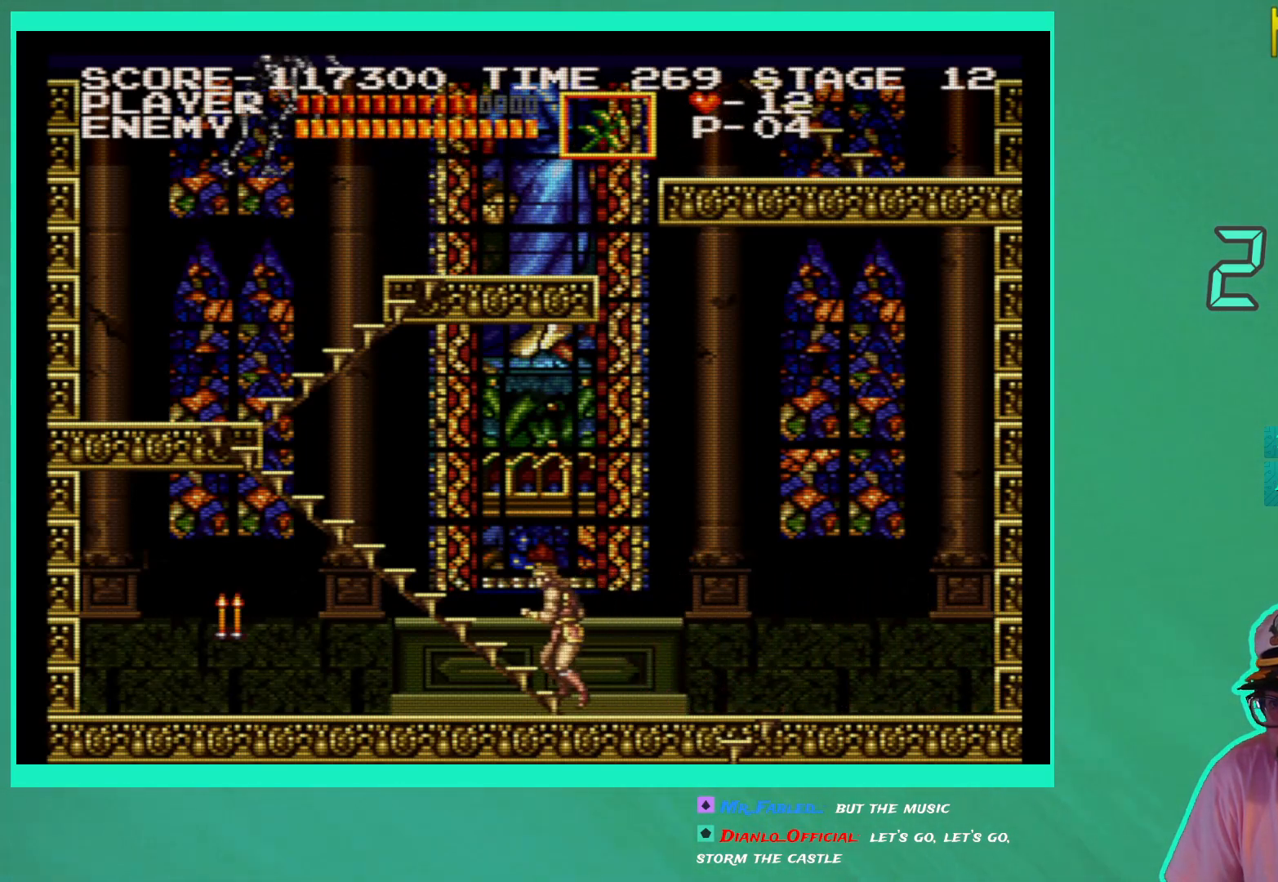
{"buttons": ["DPAD_UP", "DPAD_LEFT"], "left_stick": "center", "right_stick": "center", "events": []}
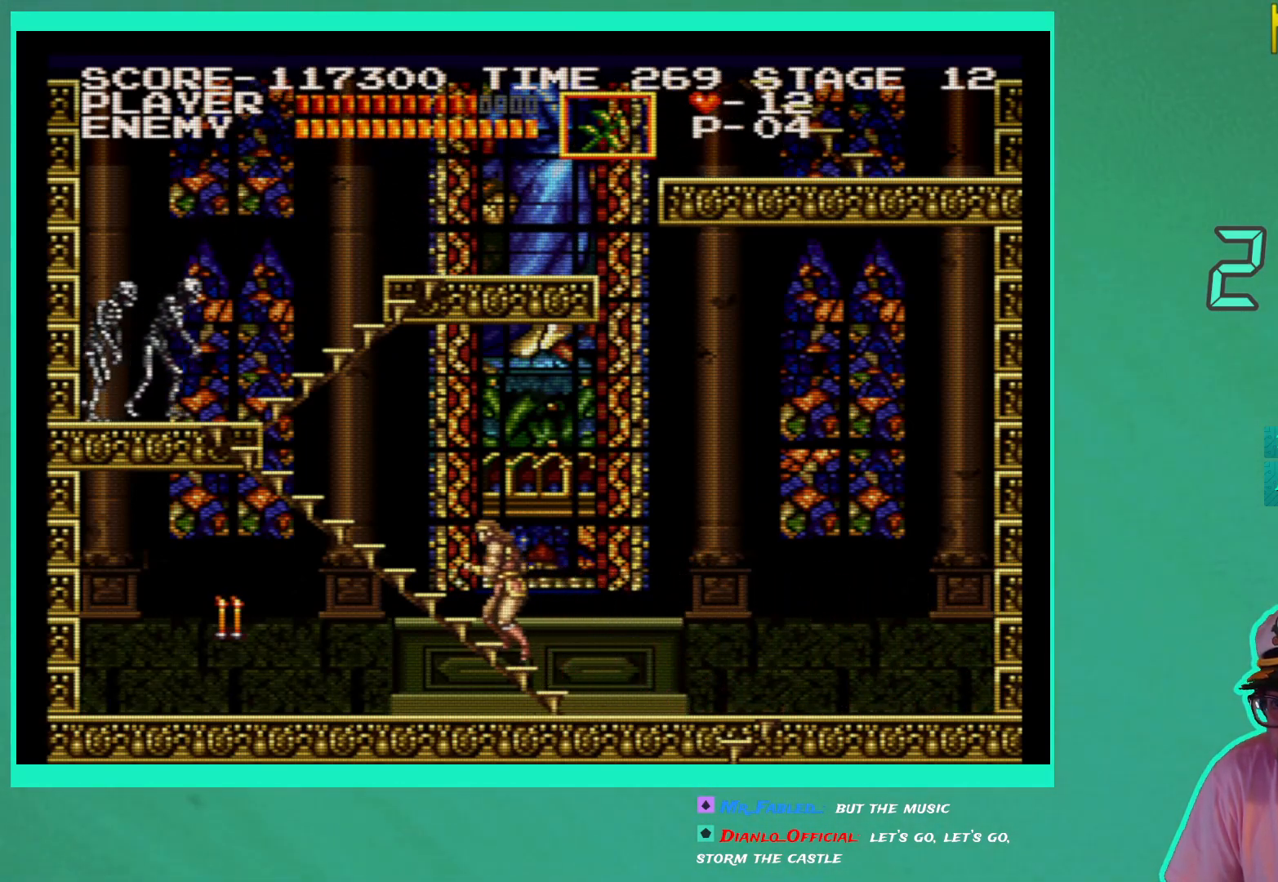
{"buttons": ["DPAD_UP", "DPAD_LEFT"], "left_stick": "center", "right_stick": "center", "events": []}
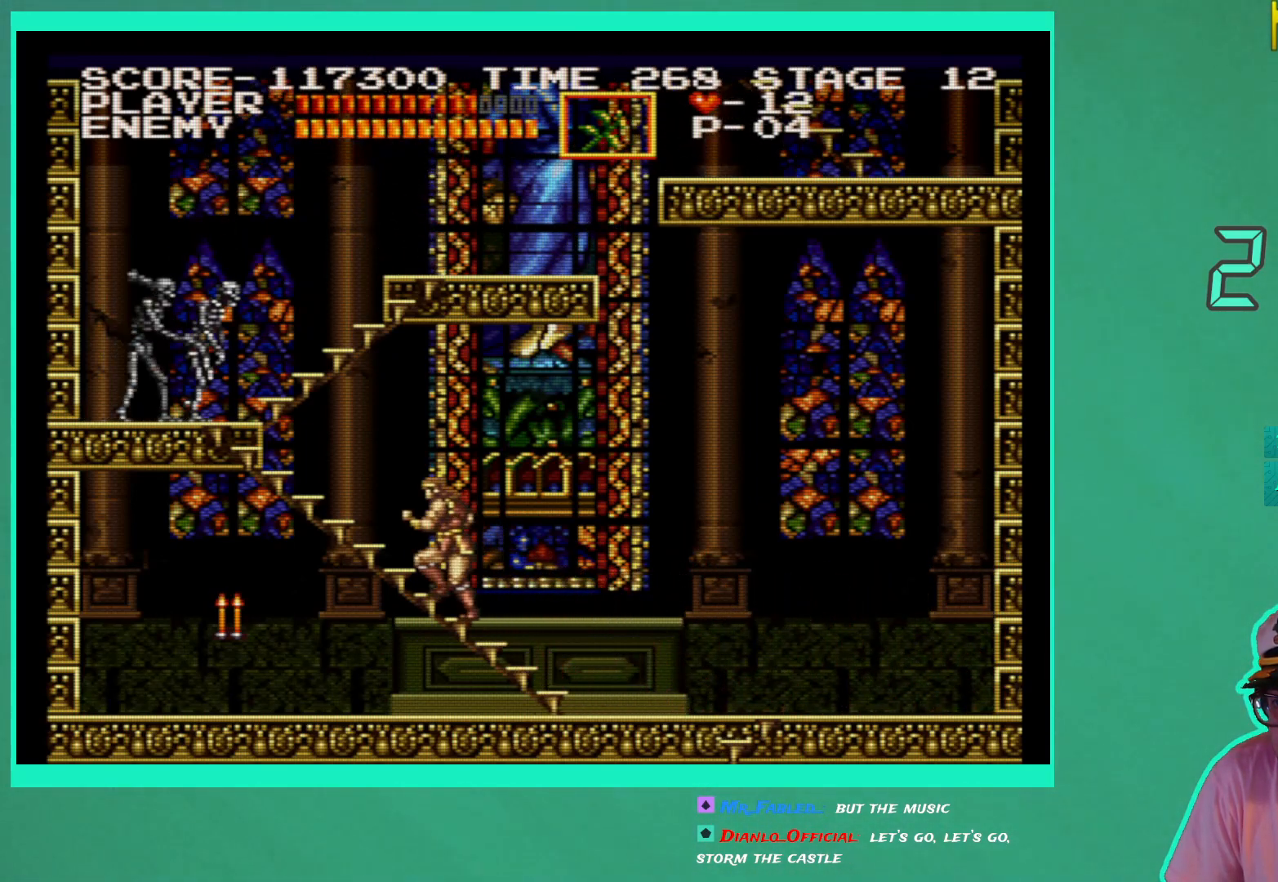
{"buttons": ["DPAD_UP", "DPAD_LEFT"], "left_stick": "center", "right_stick": "center", "events": []}
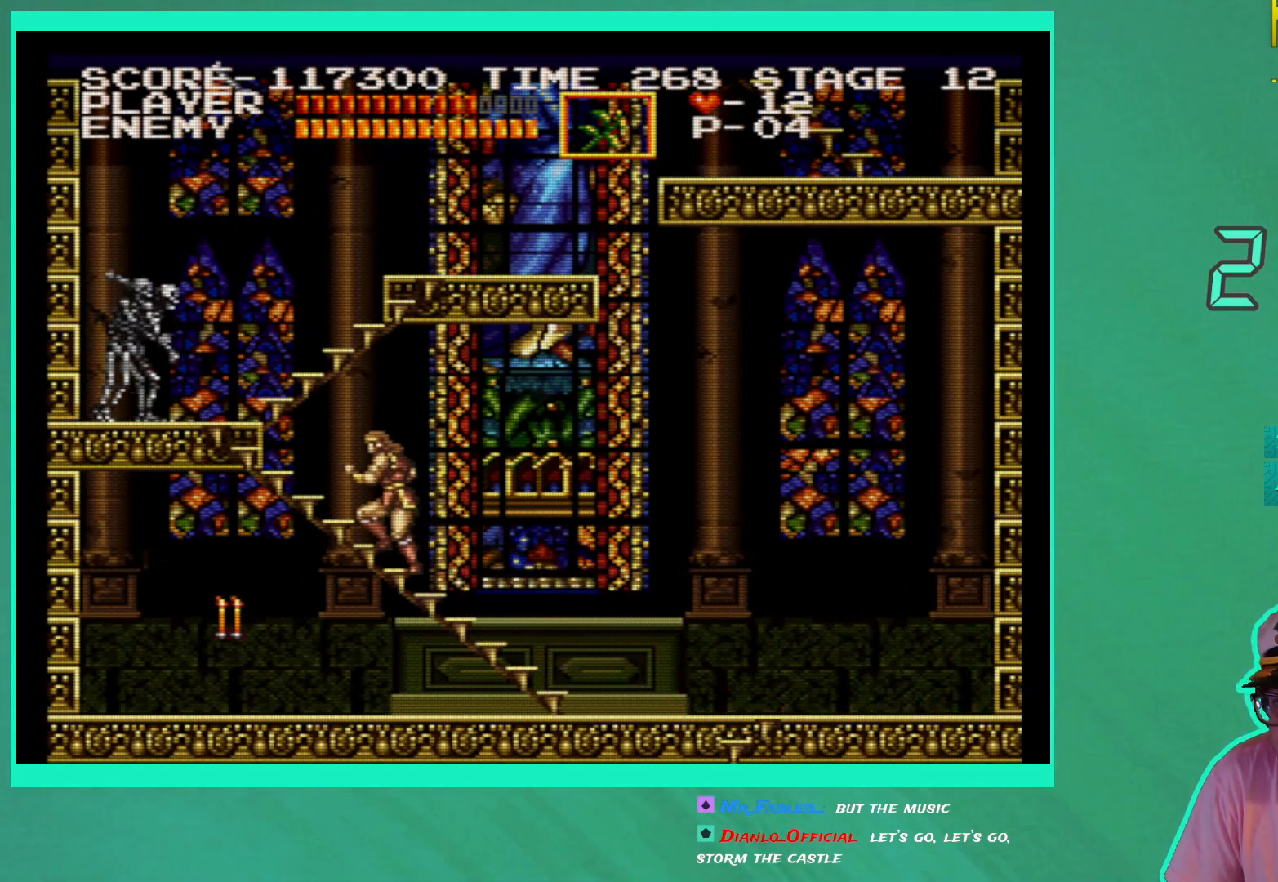
{"buttons": ["DPAD_LEFT"], "left_stick": "center", "right_stick": "center", "events": [[500, "DPAD_UP", "up"]]}
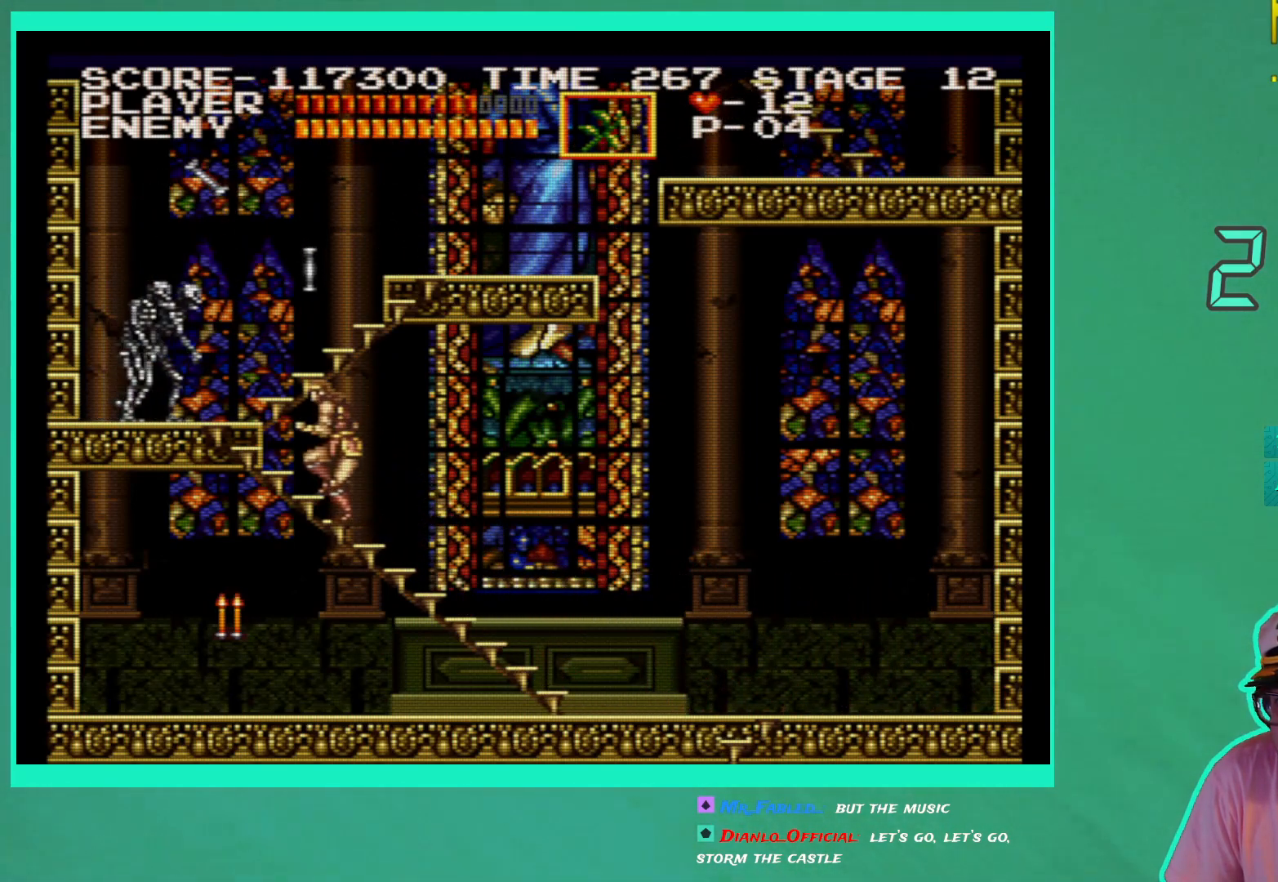
{"buttons": ["X"], "left_stick": "center", "right_stick": "center", "events": [[117, "DPAD_LEFT", "up"], [150, "X", "down"], [233, "X", "up"], [317, "X", "down"], [383, "X", "up"], [467, "X", "down"]]}